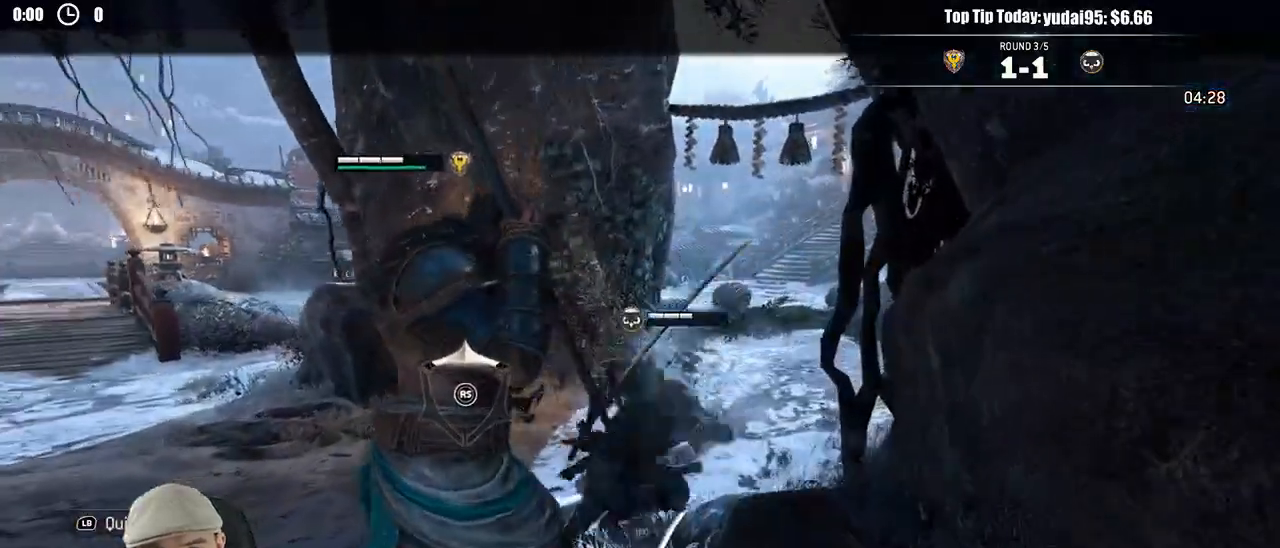
Gameplay with a controller (Xbox layout); each line is a JSON object with the inputs held at the frame after it (dt_ms = milliseconds from this image to that frame). "events" lists button and stick changes between this image and that frame as [ms after this image, input, new state], when the widget could be followed in between.
{"dt_ms": 500, "buttons": ["L2"], "left_stick": "center", "right_stick": "center", "events": [[133, "R2", "down"], [267, "R2", "up"], [417, "left_stick", "center"]]}
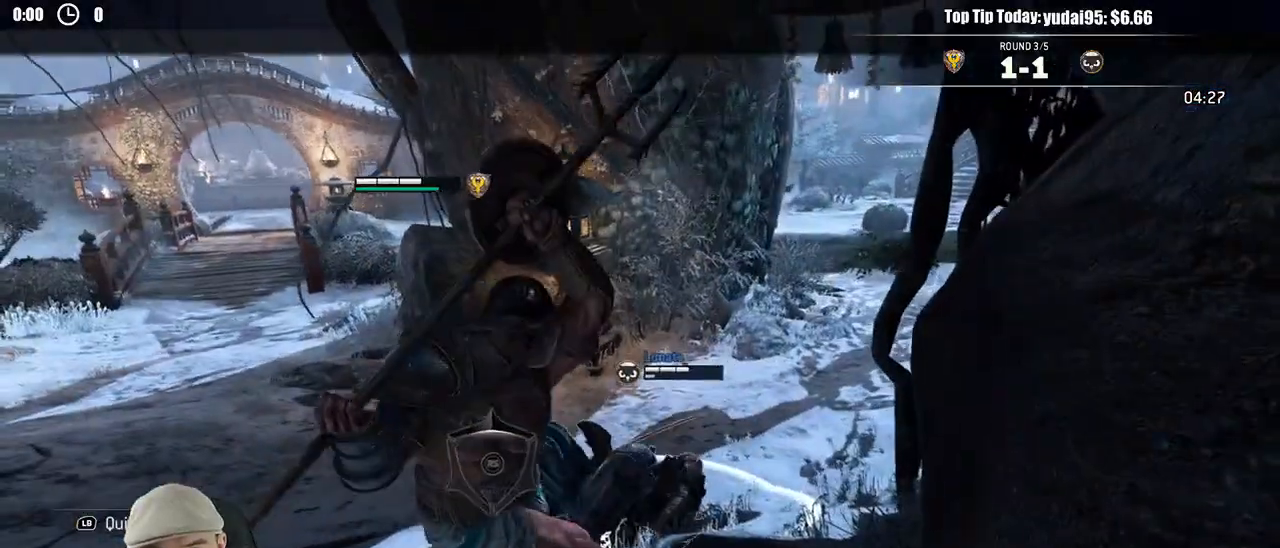
{"dt_ms": 500, "buttons": ["L2"], "left_stick": "center", "right_stick": "center", "events": [[350, "left_stick", "down"], [383, "R2", "down"], [467, "left_stick", "center"], [483, "R2", "up"]]}
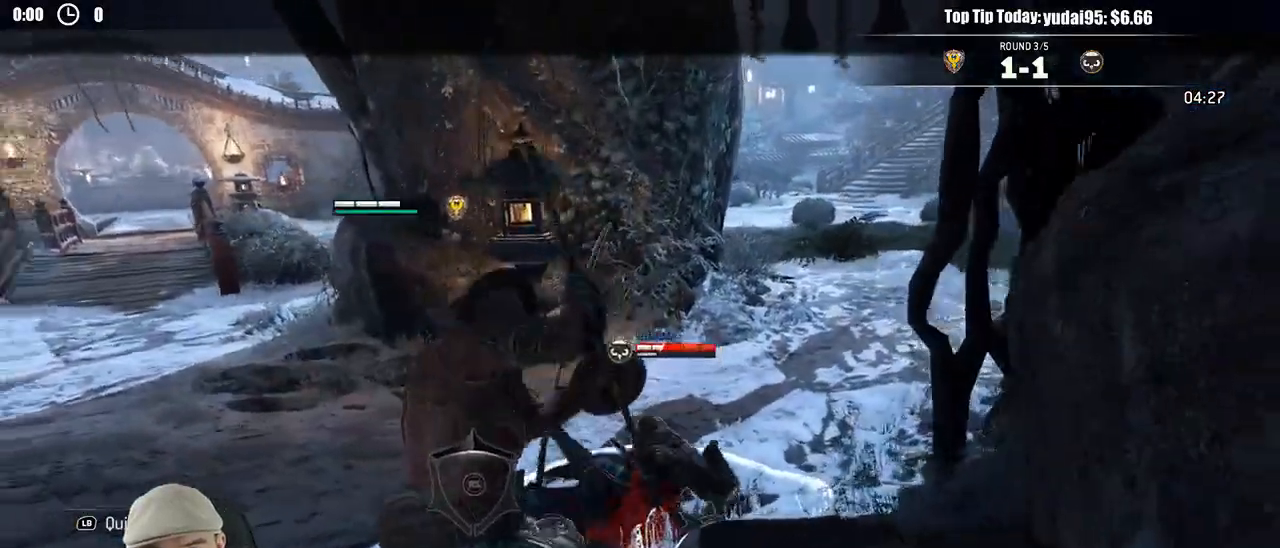
{"dt_ms": 500, "buttons": ["L2"], "left_stick": "up-left", "right_stick": "center", "events": [[267, "B", "down"], [333, "left_stick", "up-left"], [383, "B", "up"]]}
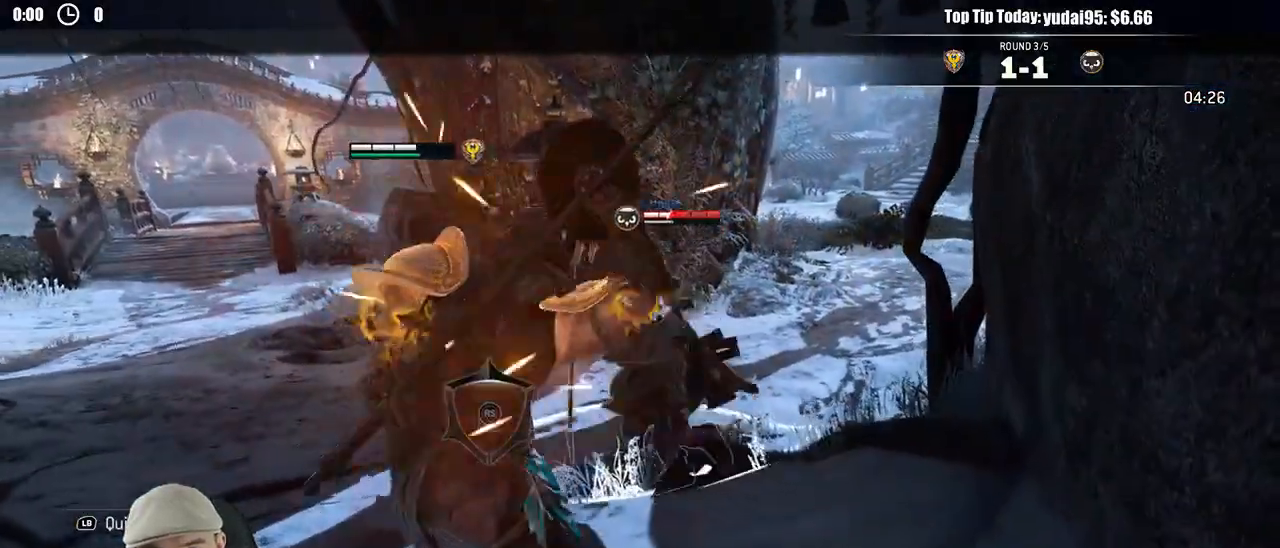
{"dt_ms": 1000, "buttons": ["L2"], "left_stick": "up-left", "right_stick": "center"}
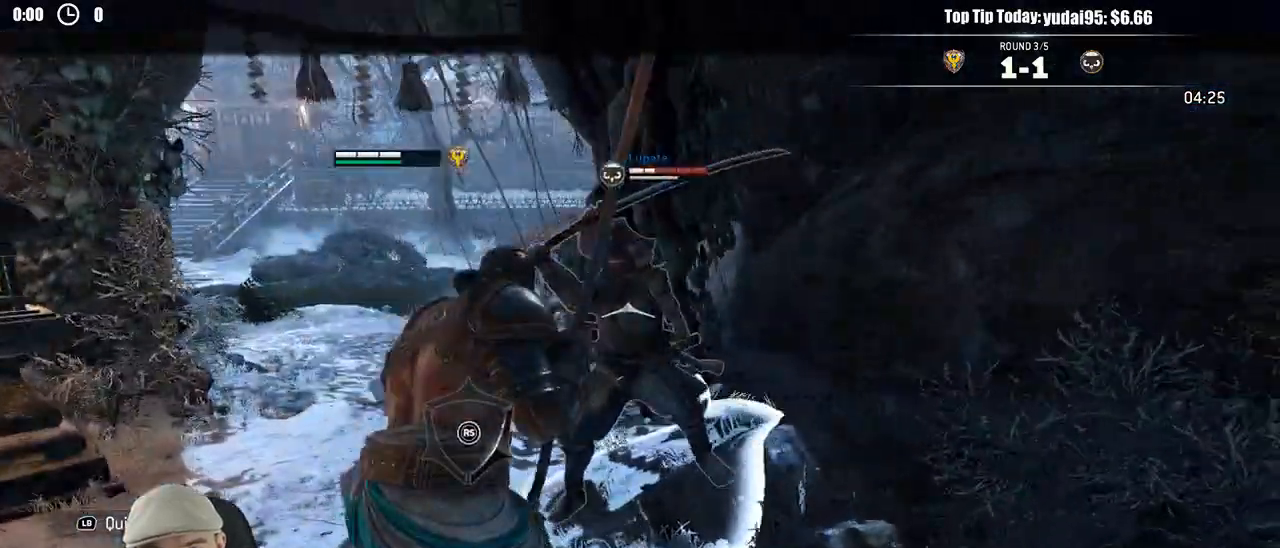
{"dt_ms": 500, "buttons": ["A", "L2"], "left_stick": "up", "right_stick": "center", "events": [[483, "A", "down"], [483, "left_stick", "up"]]}
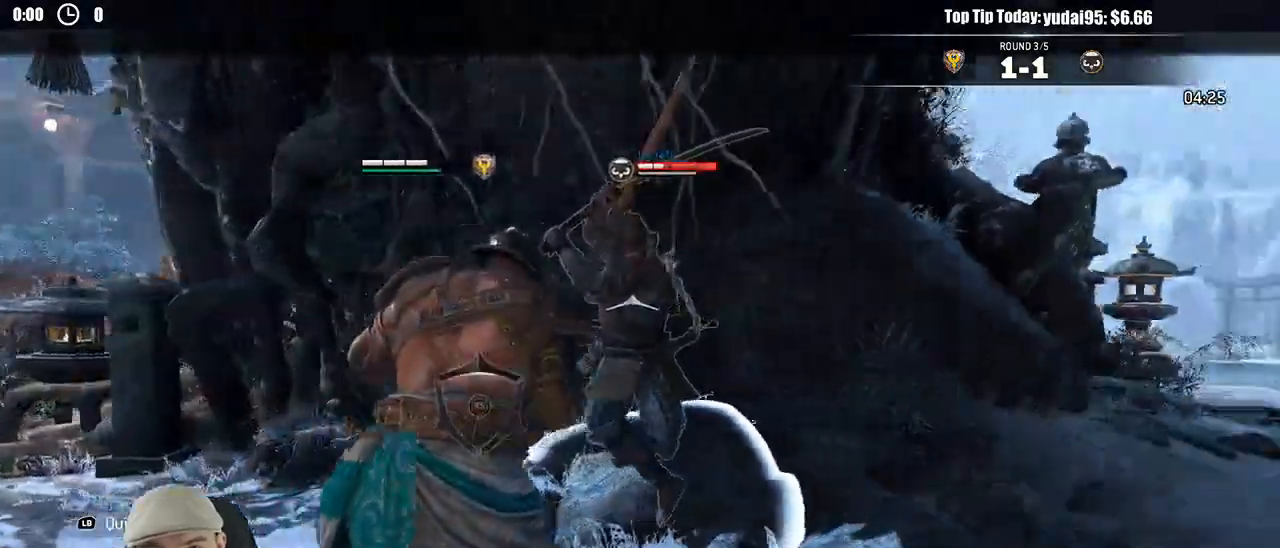
{"dt_ms": 500, "buttons": ["L2"], "left_stick": "up", "right_stick": "center"}
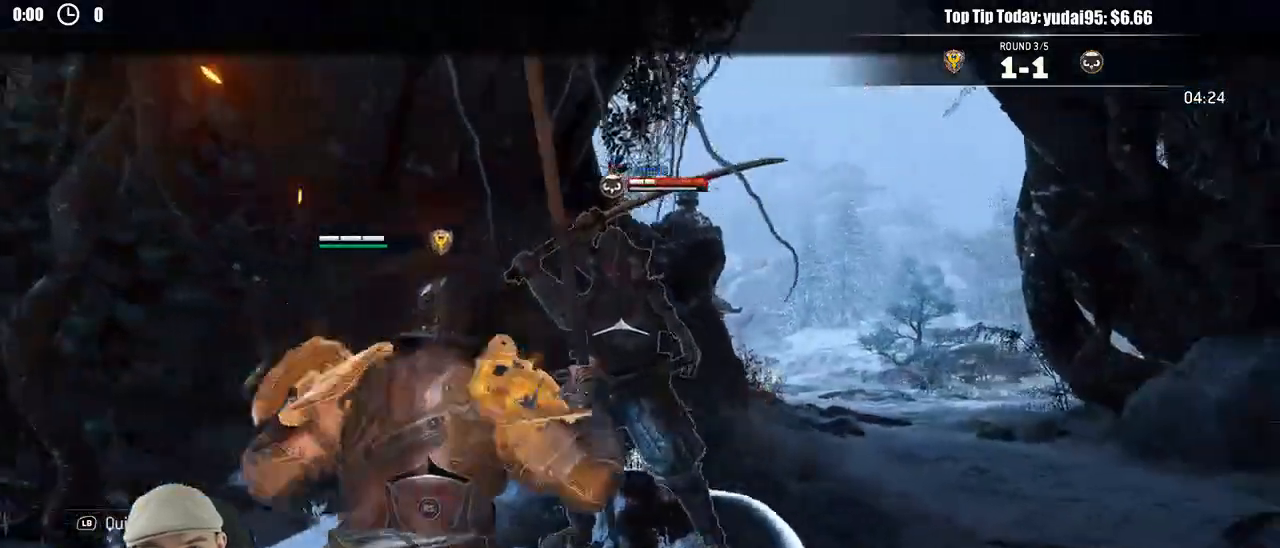
{"dt_ms": 500, "buttons": ["L2"], "left_stick": "up", "right_stick": "center"}
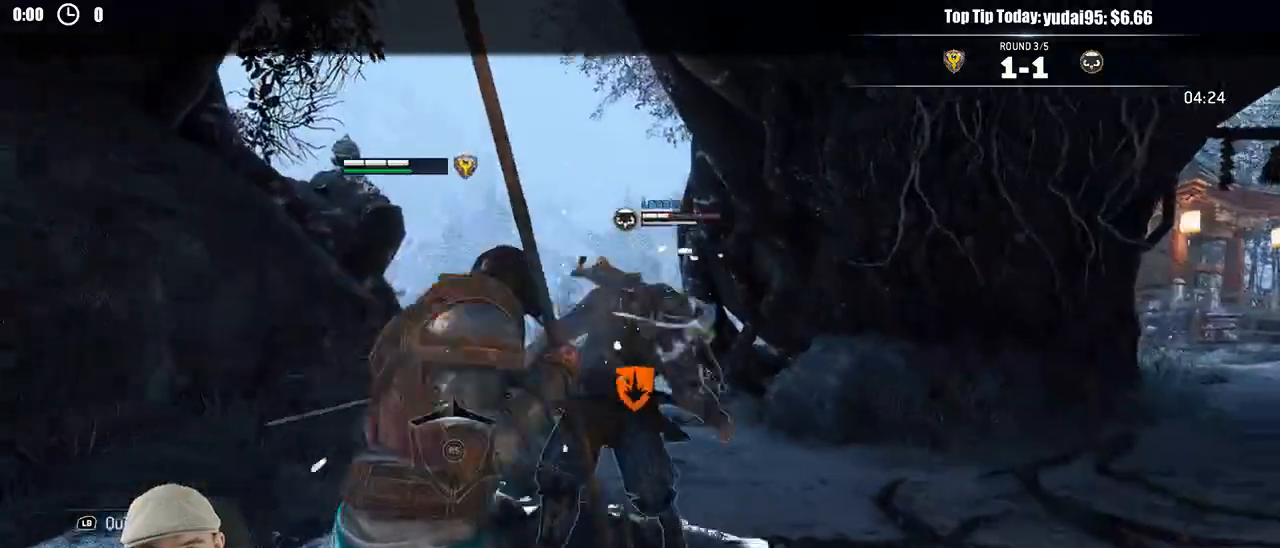
{"dt_ms": 500, "buttons": ["L2"], "left_stick": "up", "right_stick": "center"}
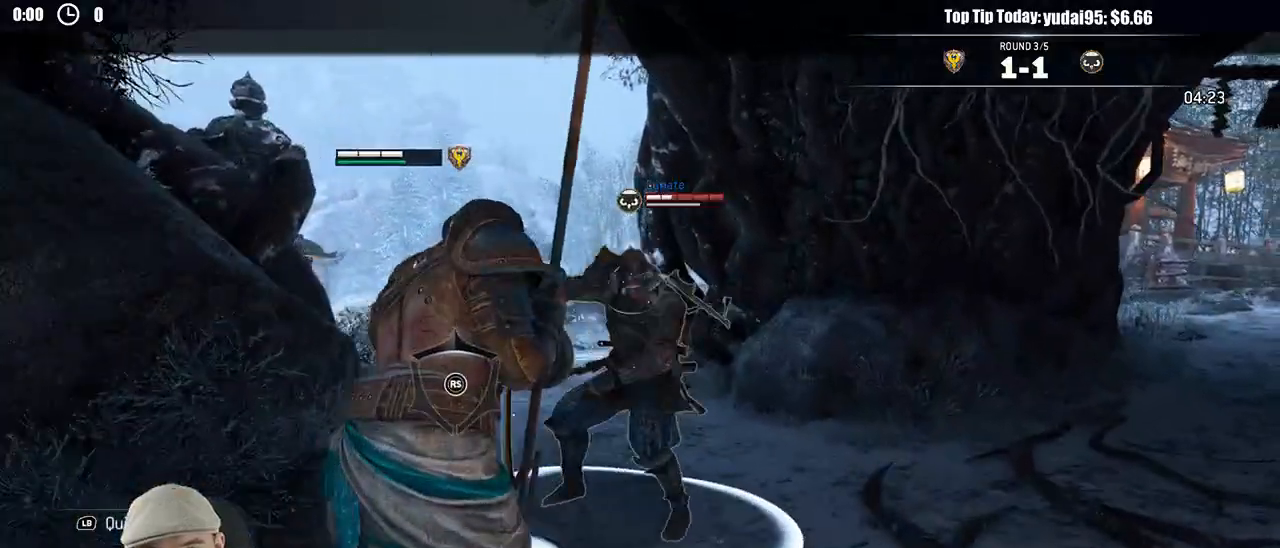
{"dt_ms": 1000, "buttons": ["L2"], "left_stick": "up-right", "right_stick": "center", "events": [[117, "R1", "down"], [133, "R2", "down"], [267, "R1", "up"], [267, "R2", "up"], [450, "left_stick", "up-right"]]}
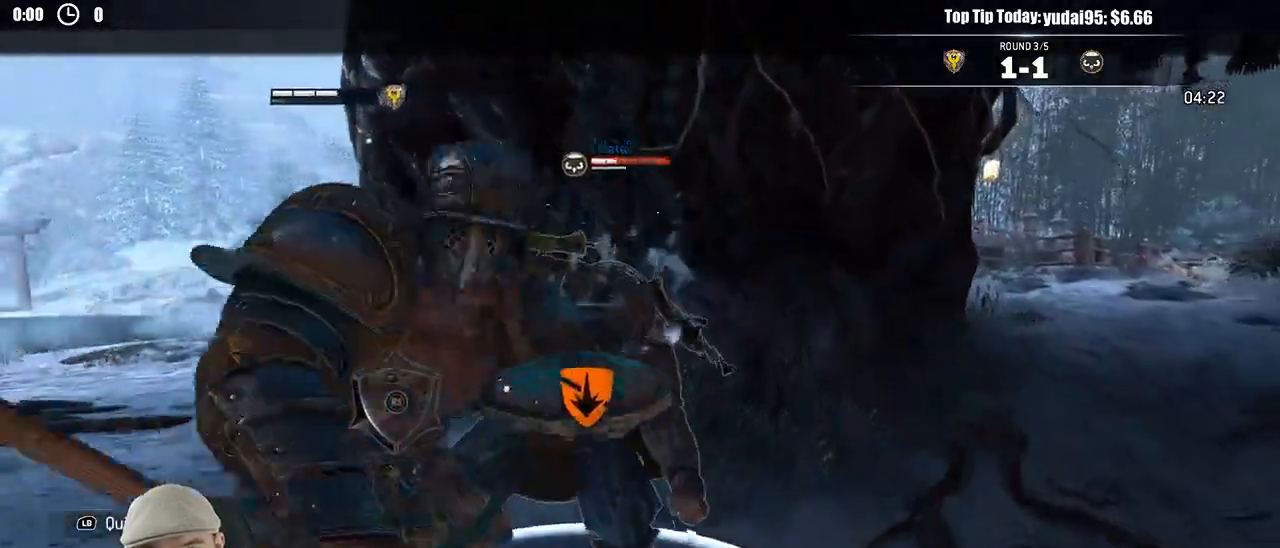
{"dt_ms": 1000, "buttons": ["L2"], "left_stick": "down", "right_stick": "center"}
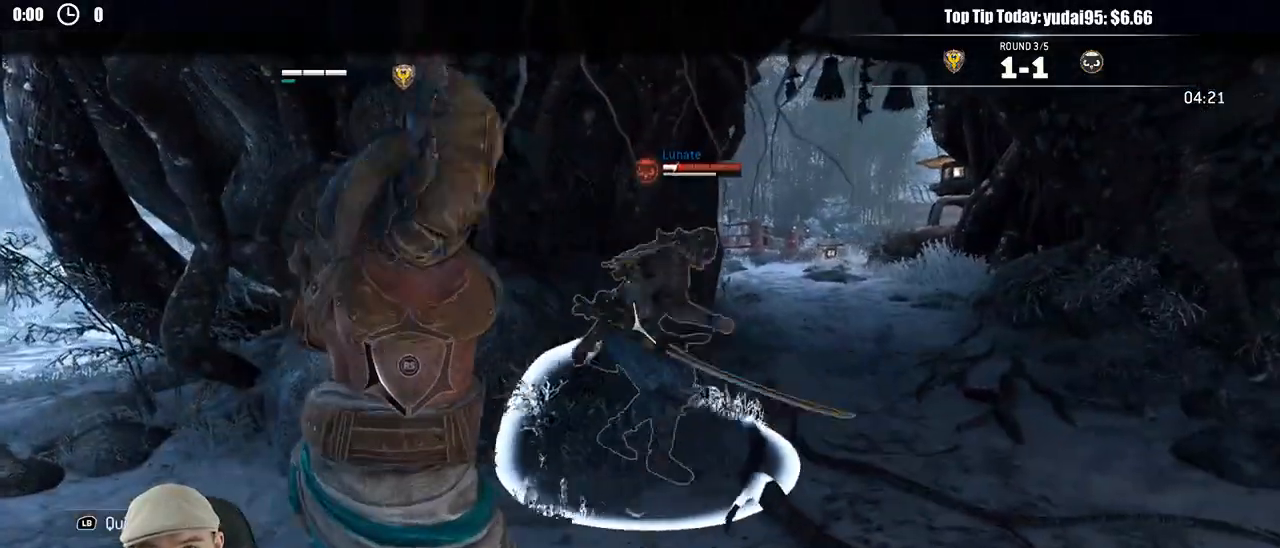
{"dt_ms": 500, "buttons": ["L2"], "left_stick": "up", "right_stick": "center", "events": [[33, "left_stick", "down-right"], [150, "left_stick", "right"], [500, "left_stick", "up"]]}
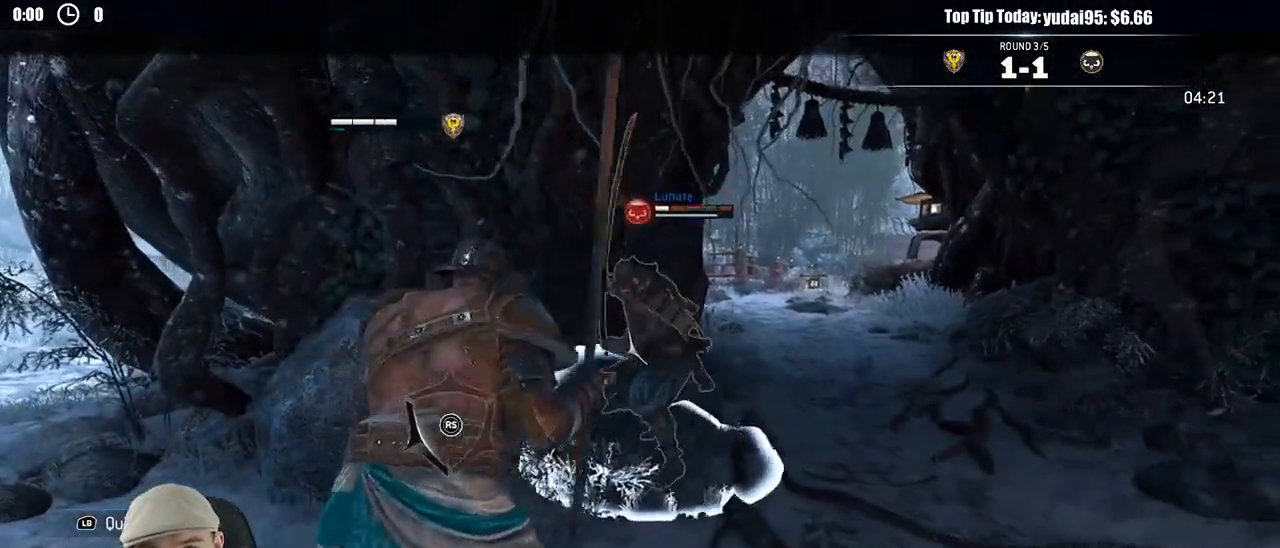
{"dt_ms": 500, "buttons": ["L2"], "left_stick": "down-left", "right_stick": "center", "events": [[100, "left_stick", "left"], [117, "right_stick", "down-left"], [350, "right_stick", "center"], [417, "left_stick", "down-left"]]}
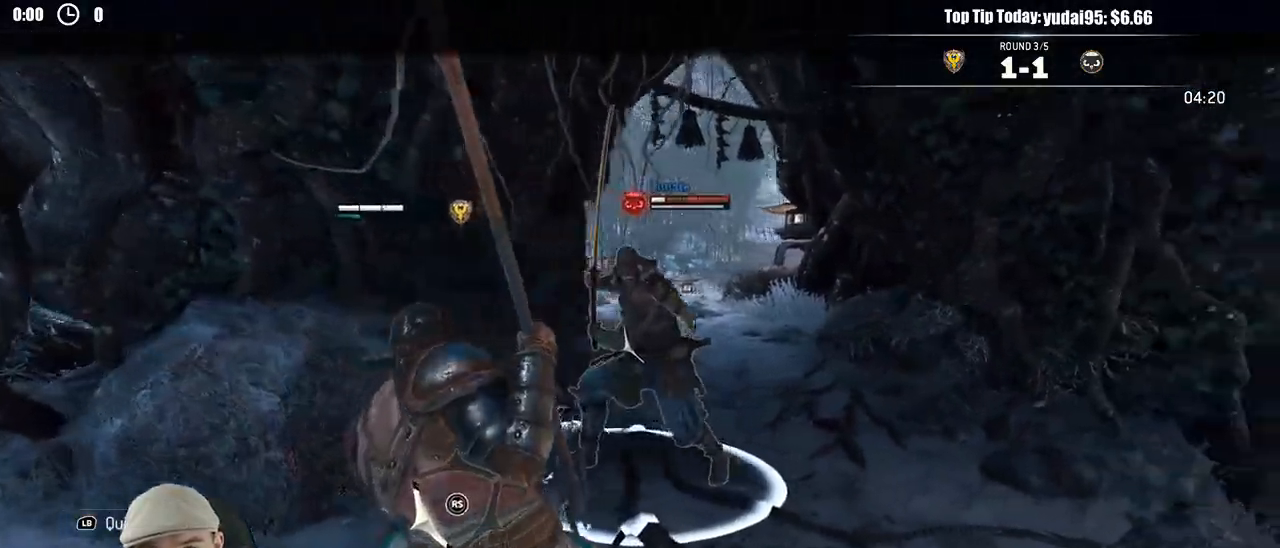
{"dt_ms": 500, "buttons": ["L2"], "left_stick": "up", "right_stick": "center", "events": [[117, "left_stick", "down-right"], [367, "left_stick", "up-right"], [467, "left_stick", "up"]]}
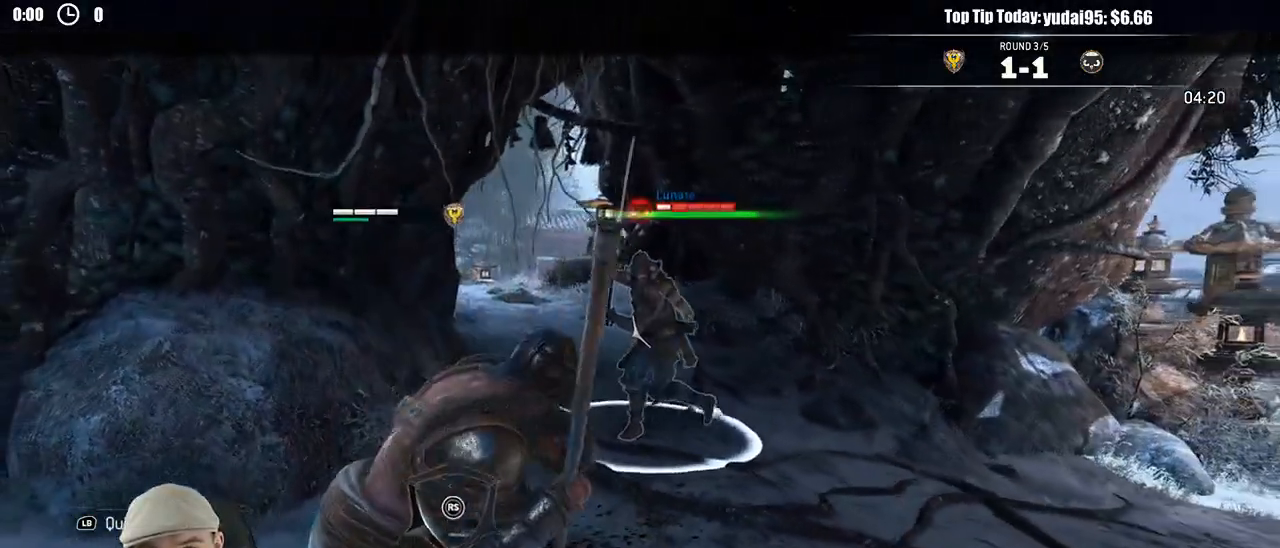
{"dt_ms": 500, "buttons": ["L2"], "left_stick": "up", "right_stick": "up", "events": [[500, "right_stick", "up"]]}
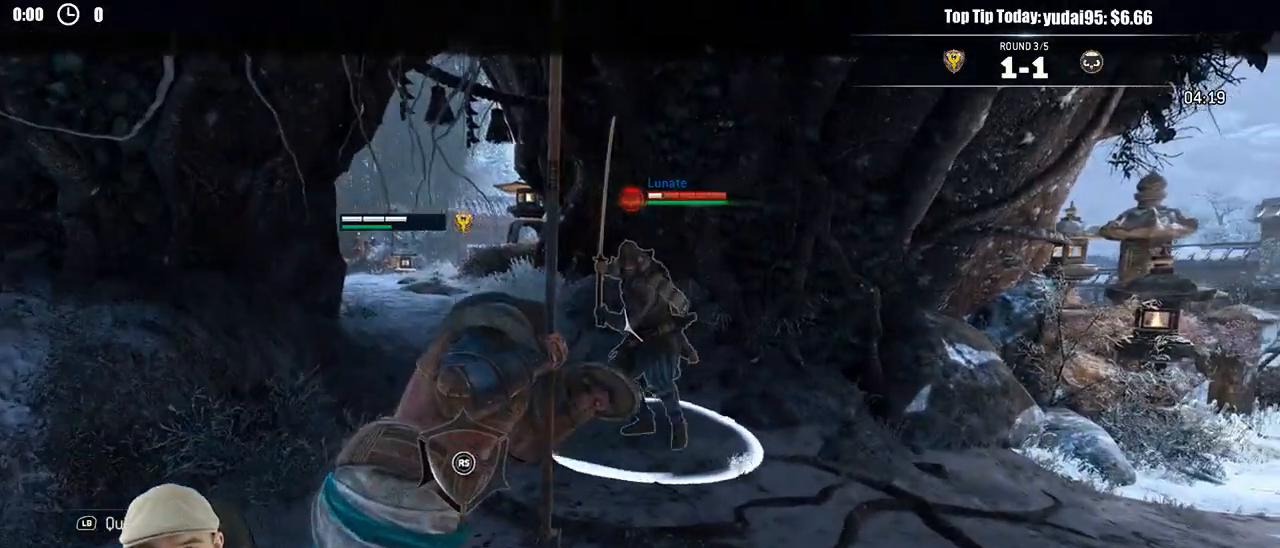
{"dt_ms": 500, "buttons": ["L2"], "left_stick": "center", "right_stick": "center", "events": [[83, "R1", "down"], [200, "R1", "up"], [200, "right_stick", "center"], [450, "left_stick", "center"]]}
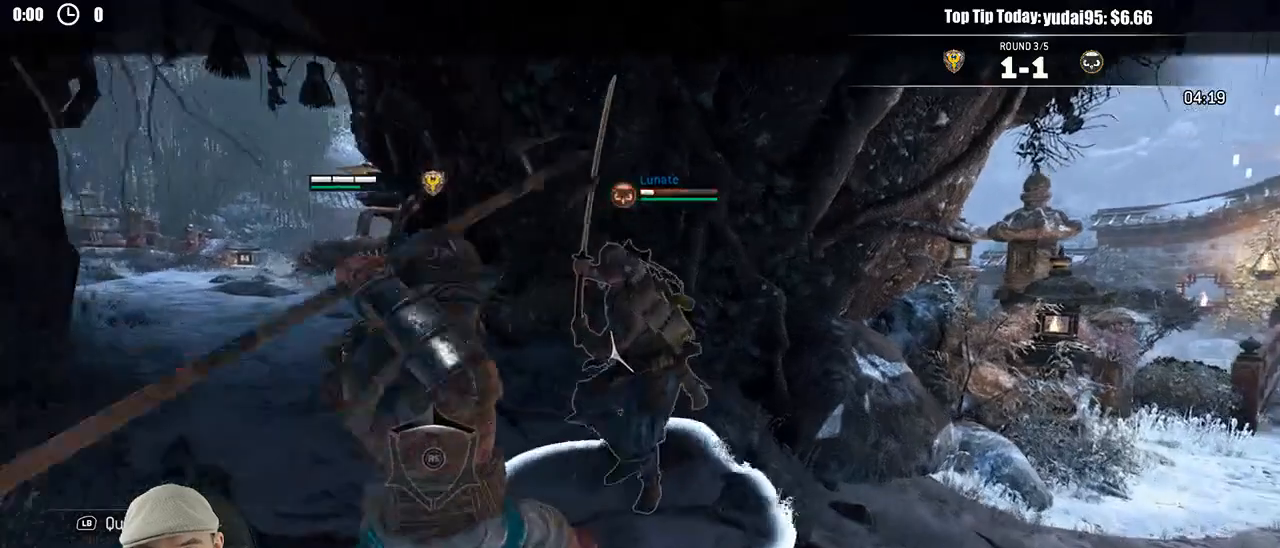
{"dt_ms": 500, "buttons": ["L2"], "left_stick": "center", "right_stick": "center", "events": [[167, "left_stick", "down"], [200, "X", "down"], [300, "X", "up"], [300, "left_stick", "center"]]}
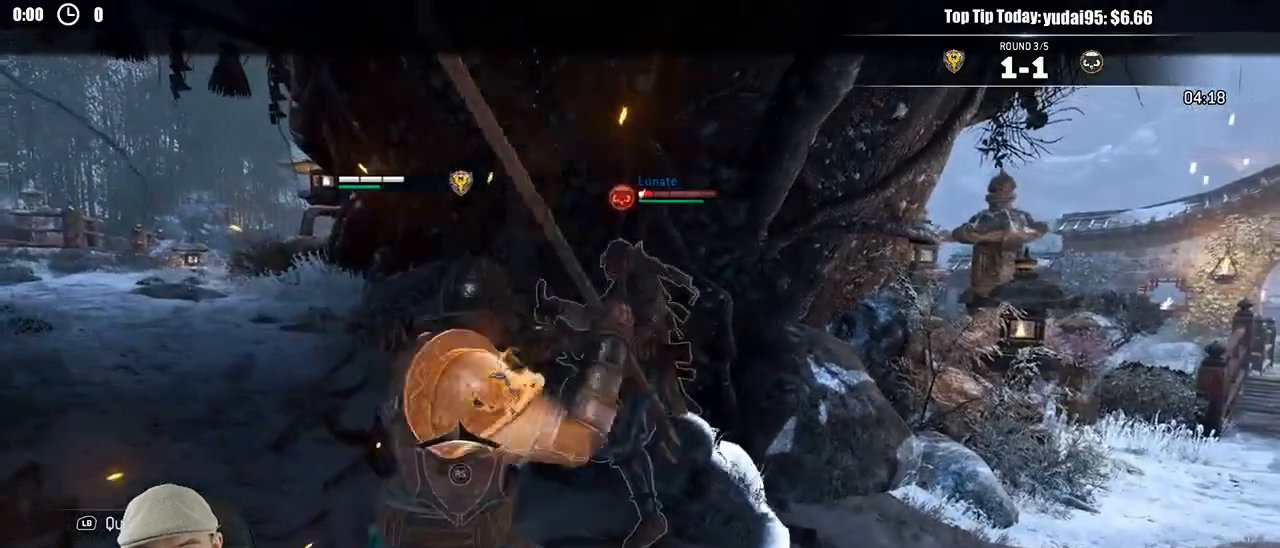
{"dt_ms": 1000, "buttons": [], "left_stick": "center", "right_stick": "center", "events": [[967, "L2", "up"]]}
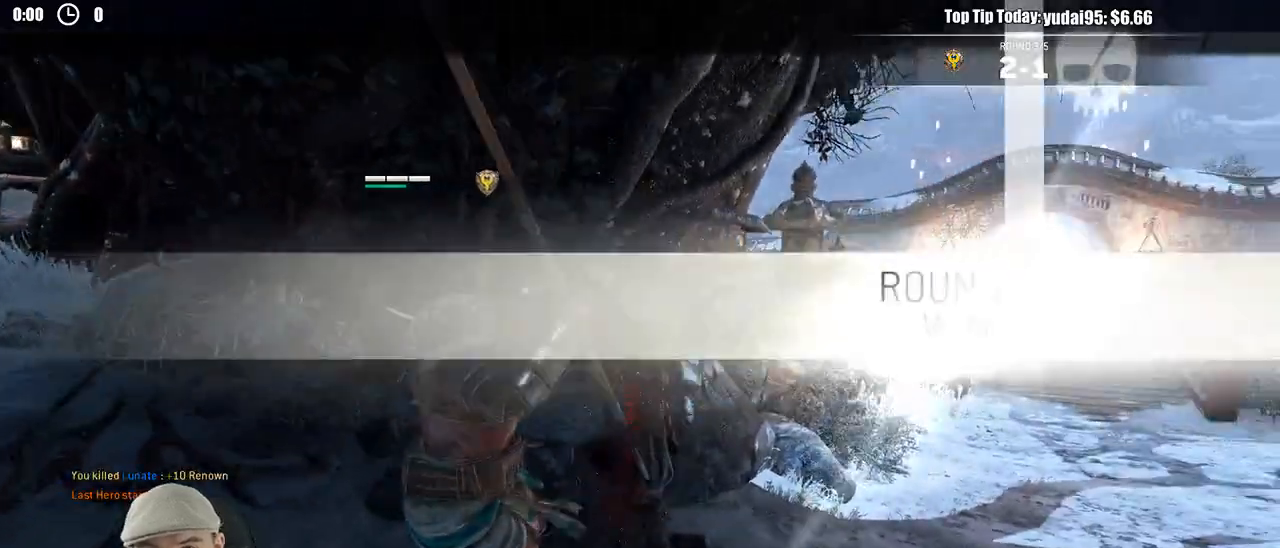
{"dt_ms": 500, "buttons": [], "left_stick": "down", "right_stick": "center", "events": [[217, "left_stick", "down"], [283, "right_stick", "left"], [433, "right_stick", "center"]]}
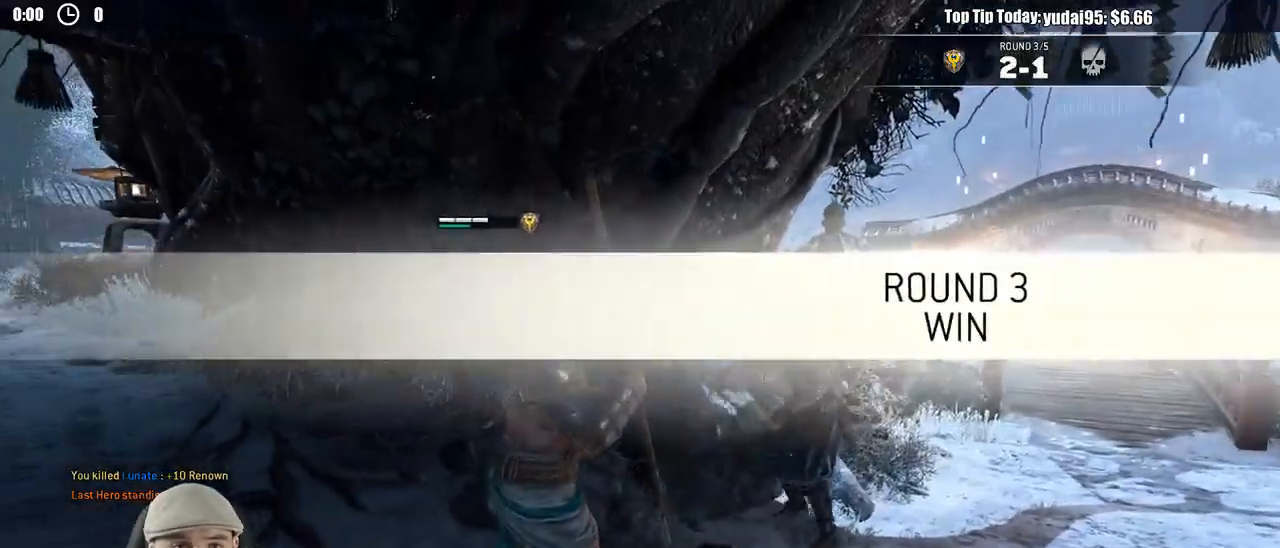
{"dt_ms": 500, "buttons": [], "left_stick": "down", "right_stick": "center", "events": []}
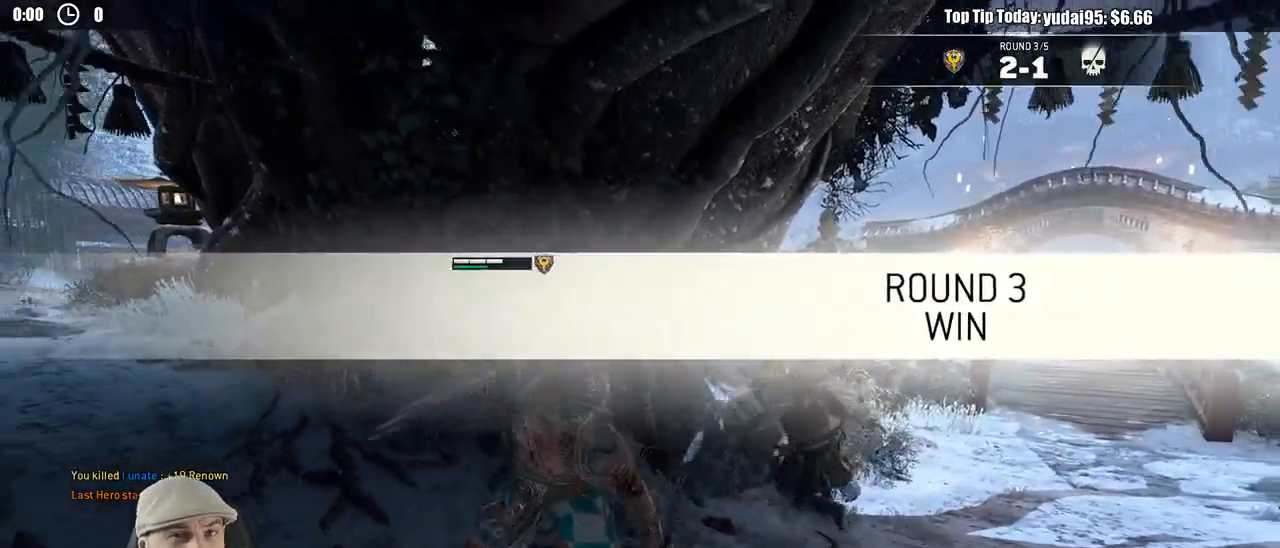
{"dt_ms": 500, "buttons": [], "left_stick": "center", "right_stick": "center", "events": [[183, "left_stick", "center"]]}